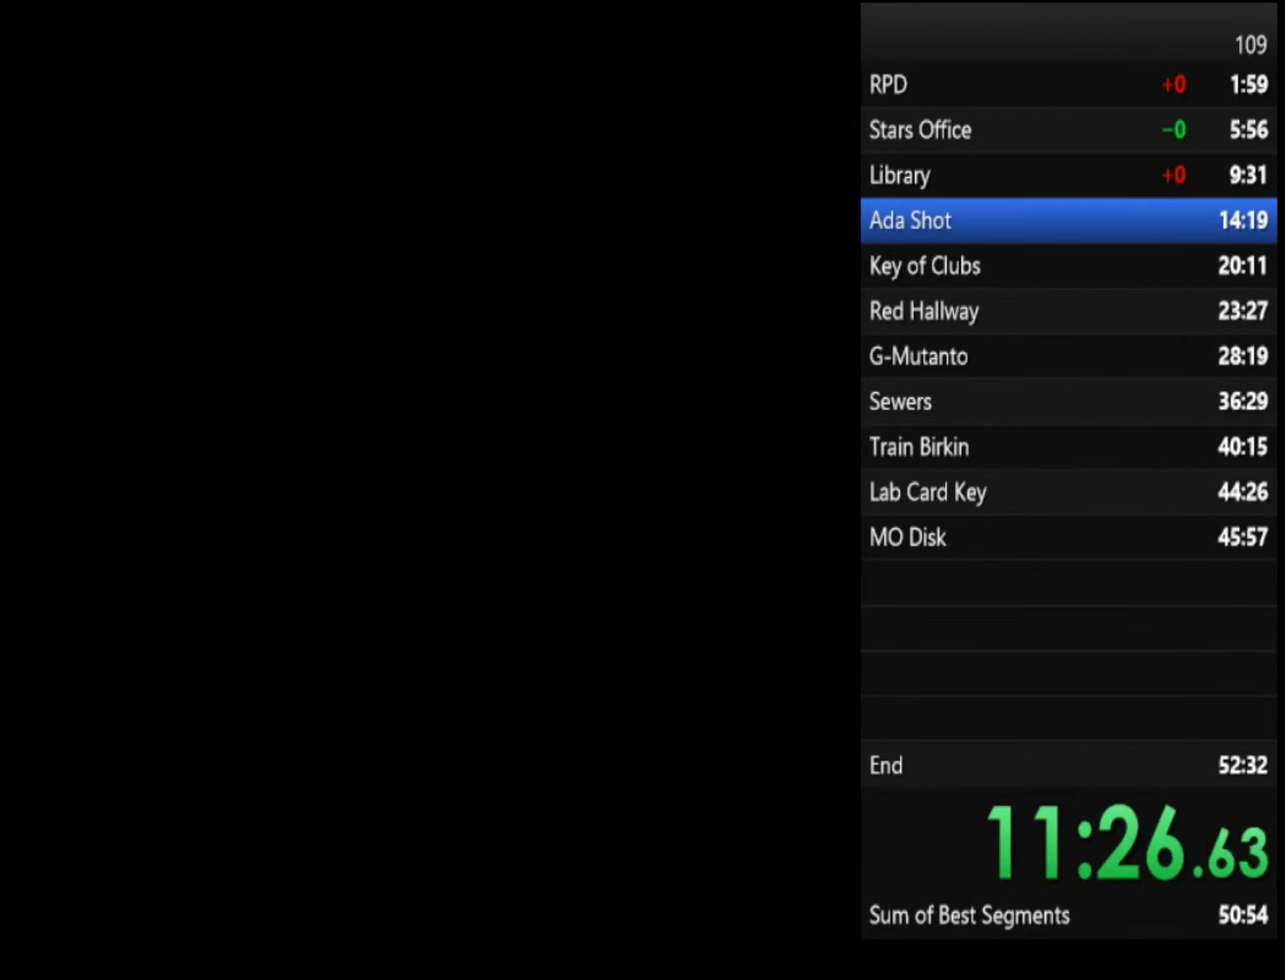
Gameplay with a controller (PlayStation layout); each line is a JSON object with the inputs held at the frame after it. "events" lists button and stick changes between this image and that frame as [ms after this image, input, new state], when the widget could be followed in between.
{"buttons": ["SQUARE"], "left_stick": "up", "right_stick": "center"}
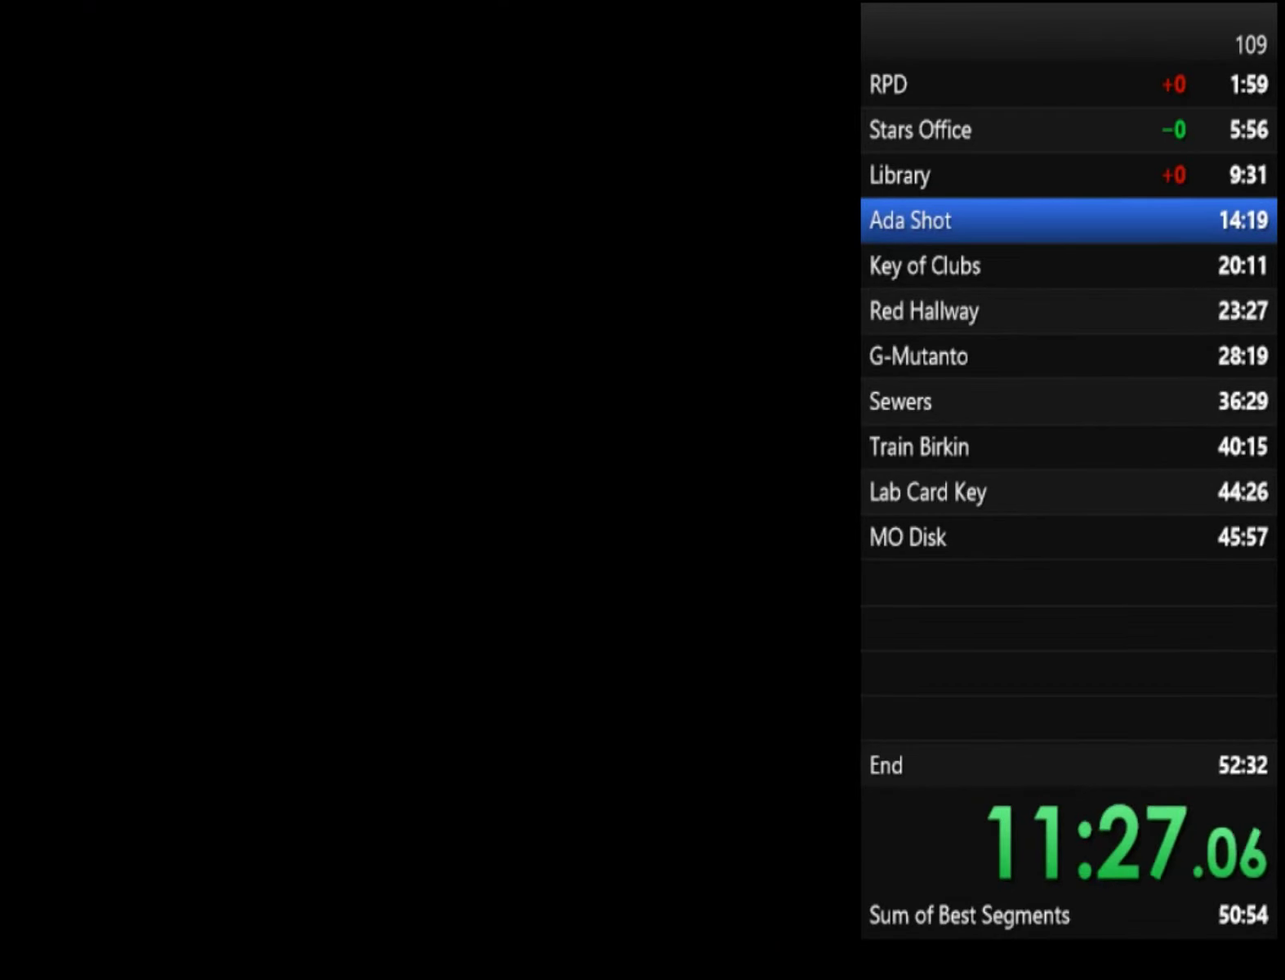
{"buttons": ["SQUARE"], "left_stick": "up", "right_stick": "center"}
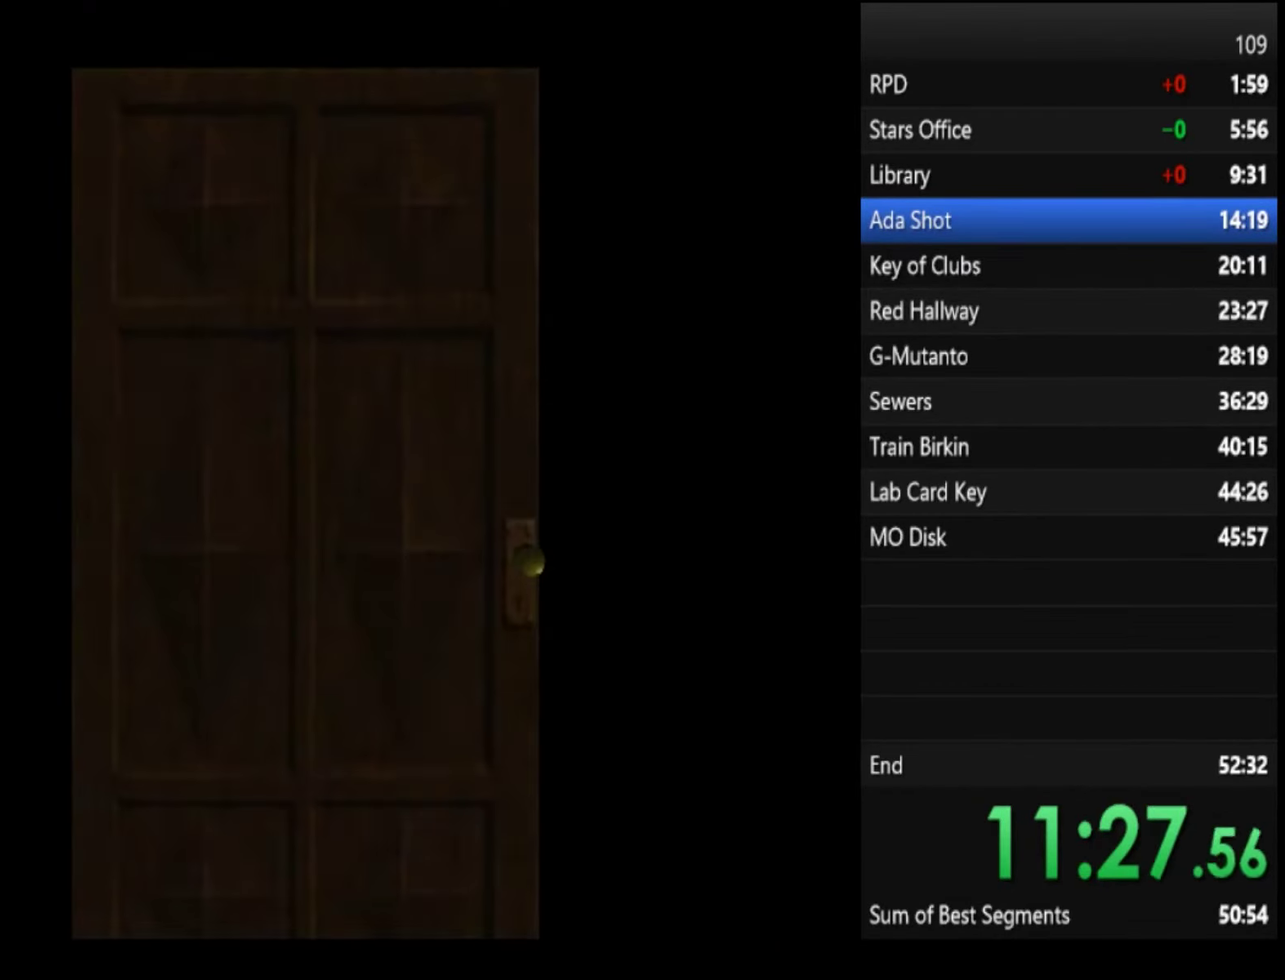
{"buttons": ["SQUARE"], "left_stick": "up", "right_stick": "center"}
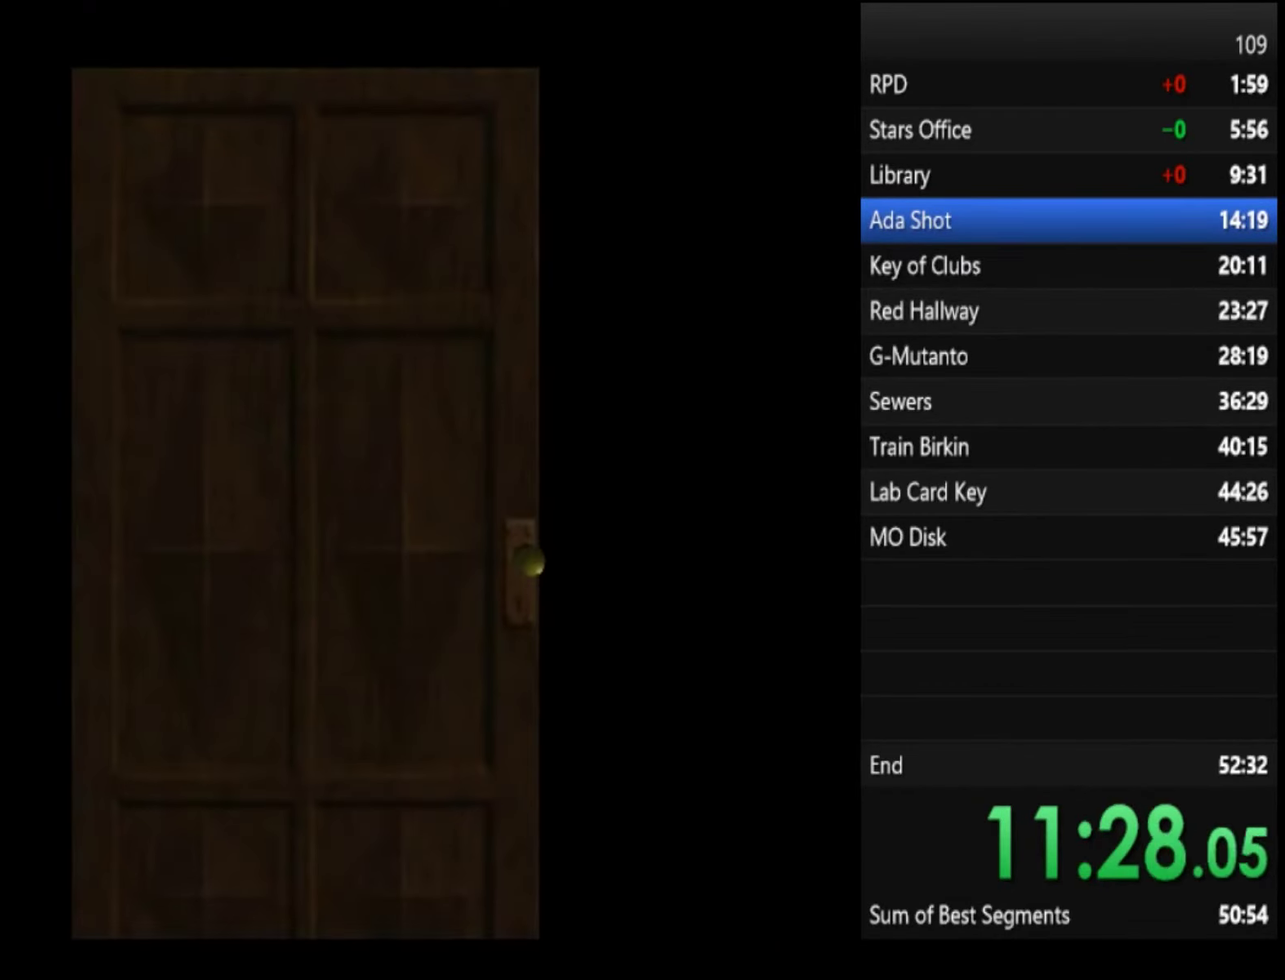
{"buttons": ["SQUARE"], "left_stick": "up", "right_stick": "center"}
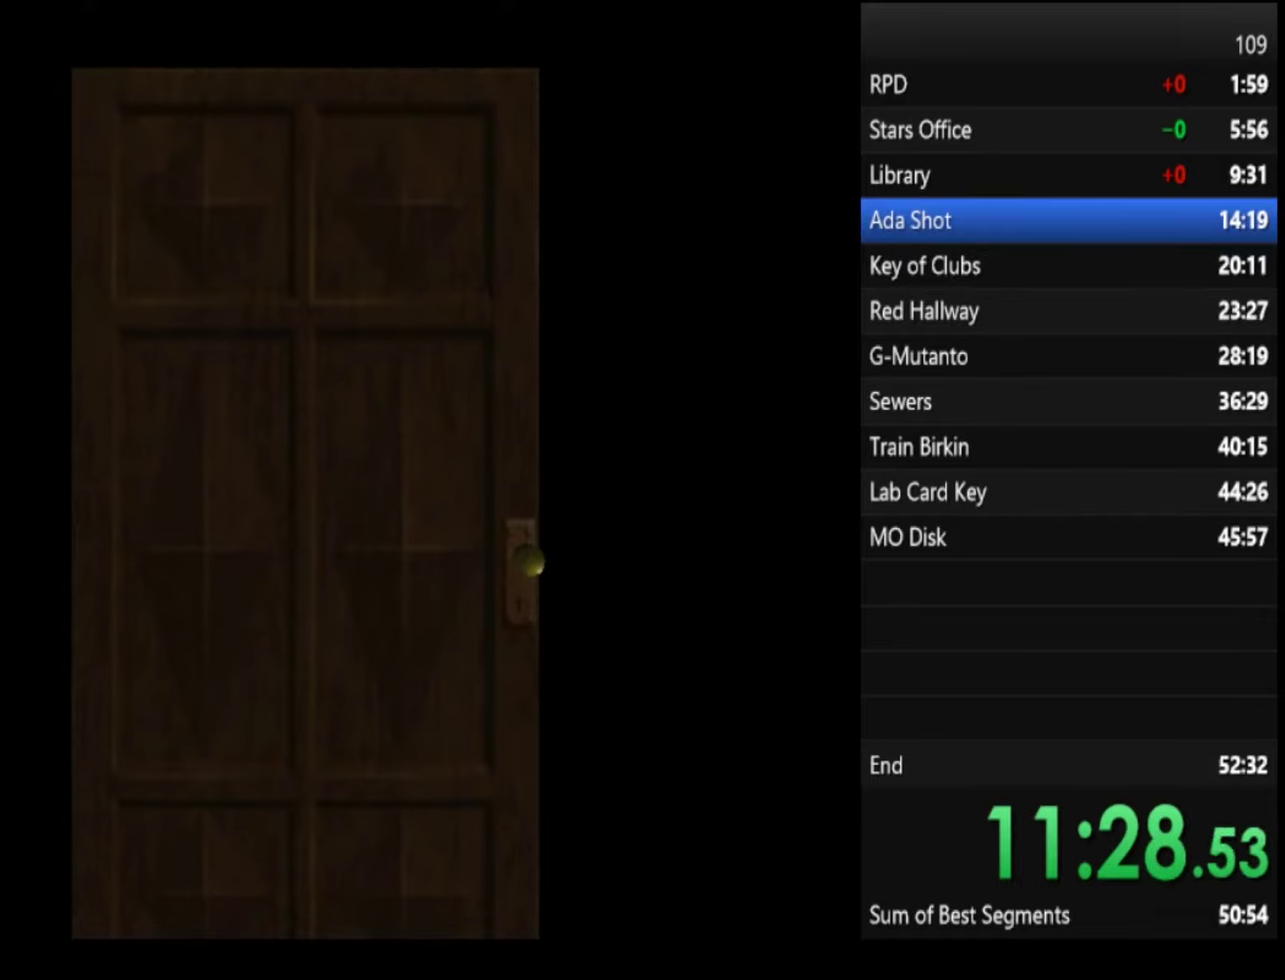
{"buttons": ["CROSS", "SQUARE"], "left_stick": "up", "right_stick": "center", "events": [[400, "CROSS", "down"]]}
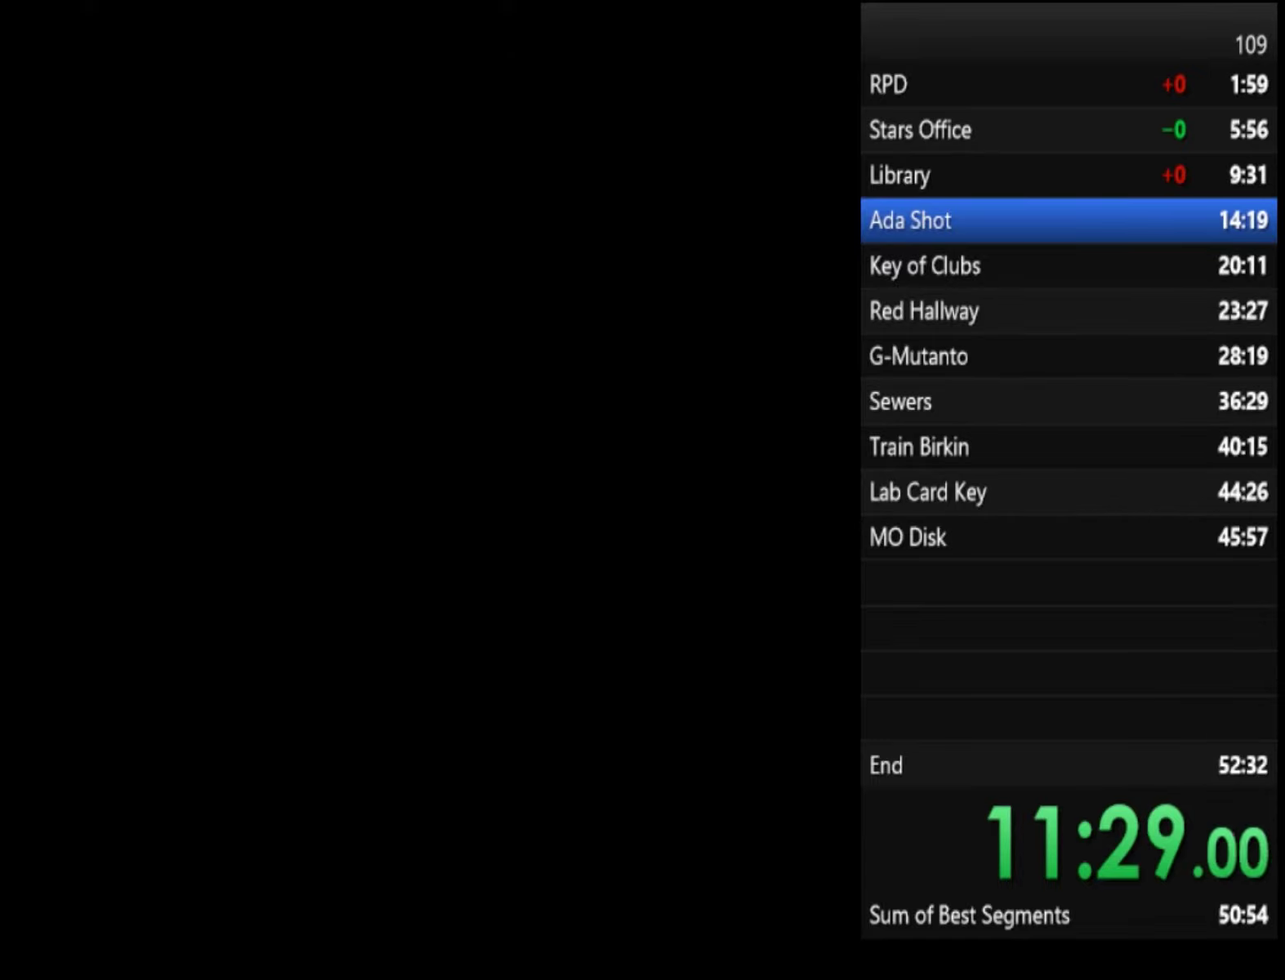
{"buttons": ["SQUARE"], "left_stick": "up-right", "right_stick": "center", "events": [[200, "CROSS", "up"], [233, "left_stick", "up-right"]]}
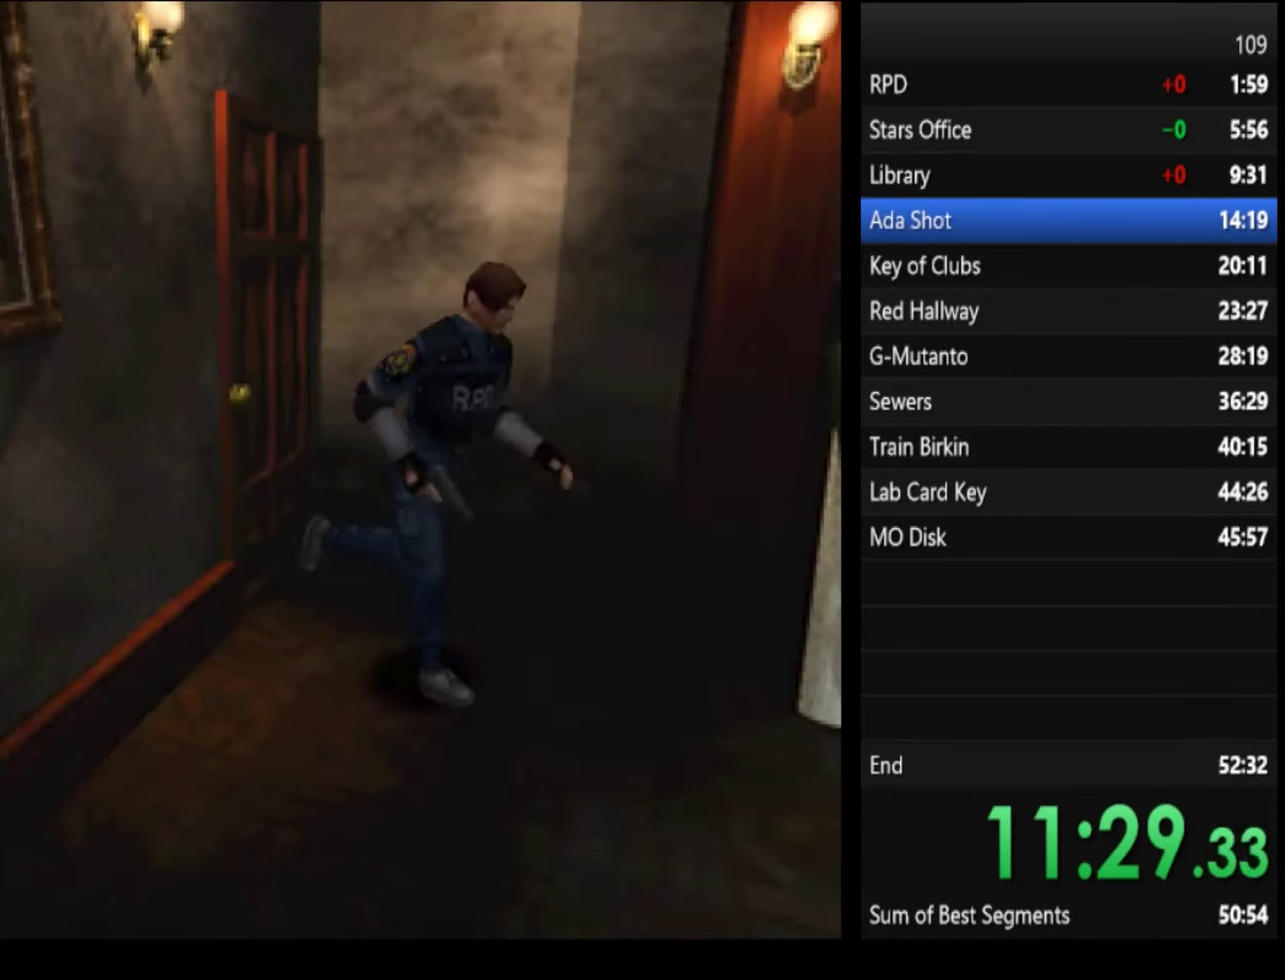
{"buttons": ["SQUARE"], "left_stick": "up", "right_stick": "center", "events": [[233, "left_stick", "up"]]}
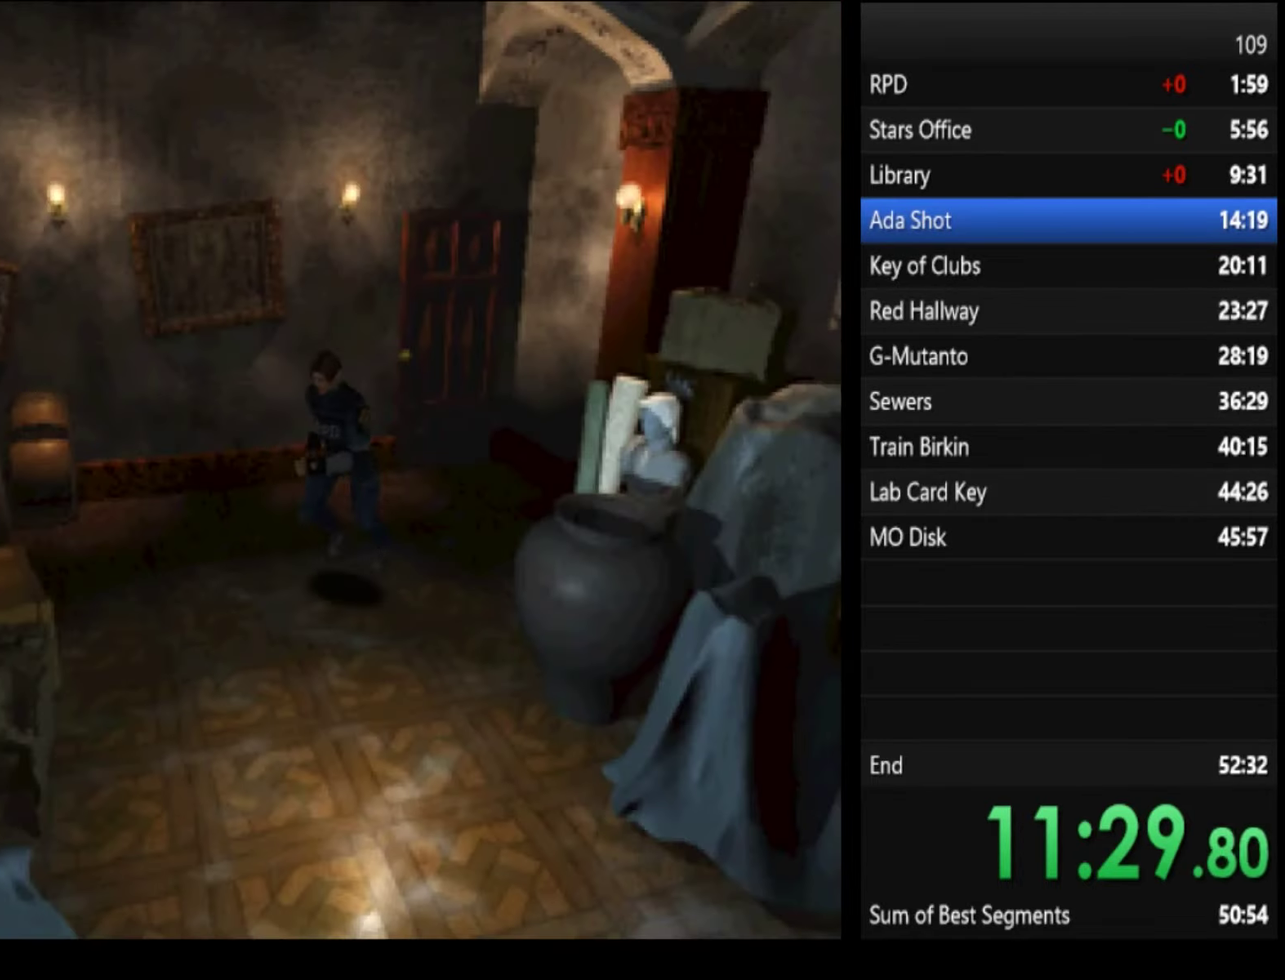
{"buttons": ["SQUARE"], "left_stick": "up-left", "right_stick": "center", "events": [[66, "left_stick", "up-left"], [266, "left_stick", "up"], [433, "left_stick", "up-left"]]}
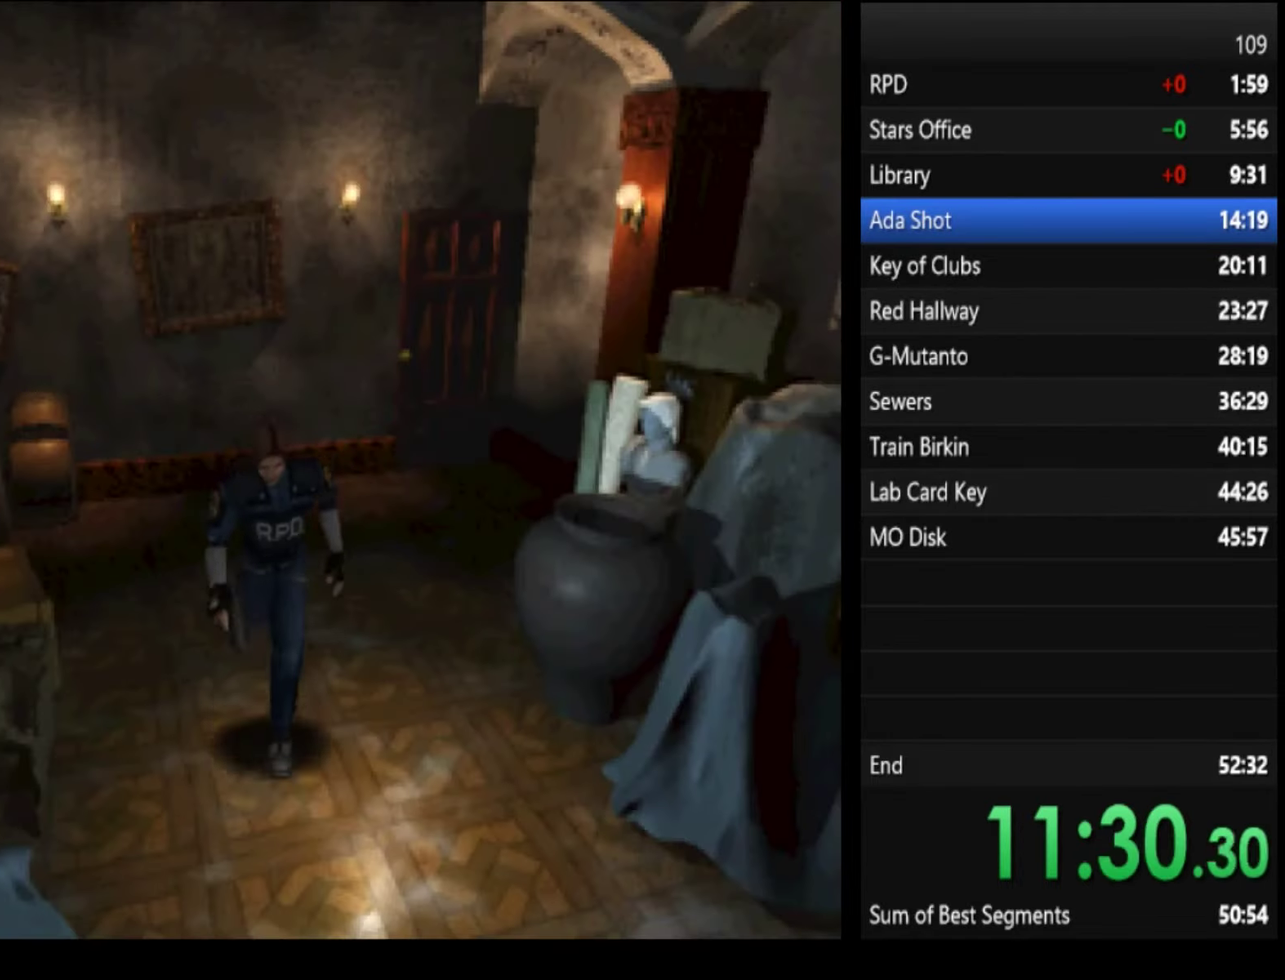
{"buttons": ["SQUARE"], "left_stick": "up", "right_stick": "center", "events": [[333, "left_stick", "up"]]}
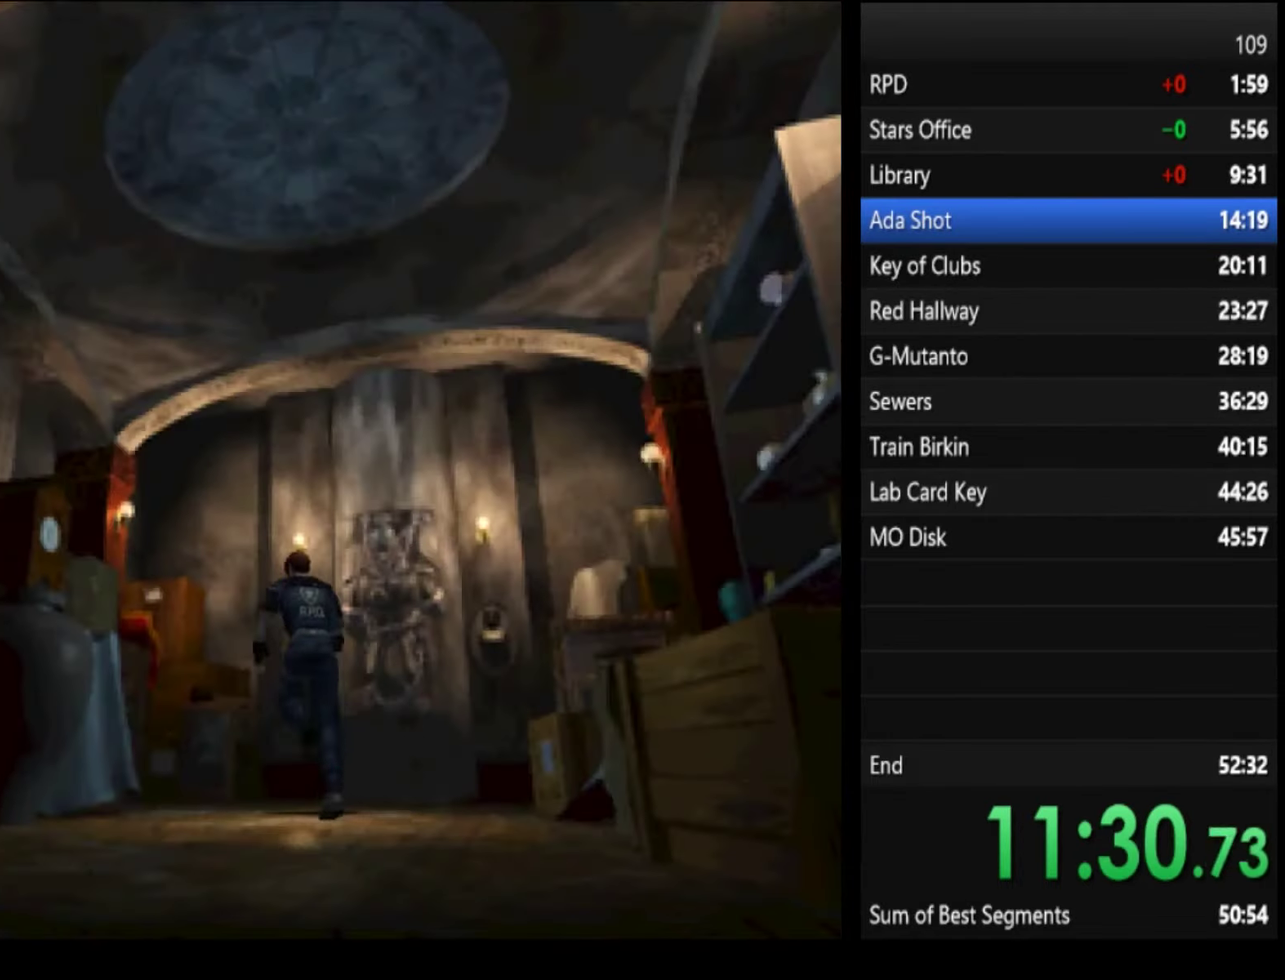
{"buttons": ["CROSS", "SQUARE"], "left_stick": "up", "right_stick": "center", "events": [[66, "left_stick", "up-left"], [166, "CROSS", "down"], [200, "CROSS", "up"], [233, "left_stick", "up-right"], [266, "CROSS", "down"], [300, "CROSS", "up"], [400, "CROSS", "down"], [400, "left_stick", "up"], [433, "CROSS", "up"], [466, "CROSS", "down"]]}
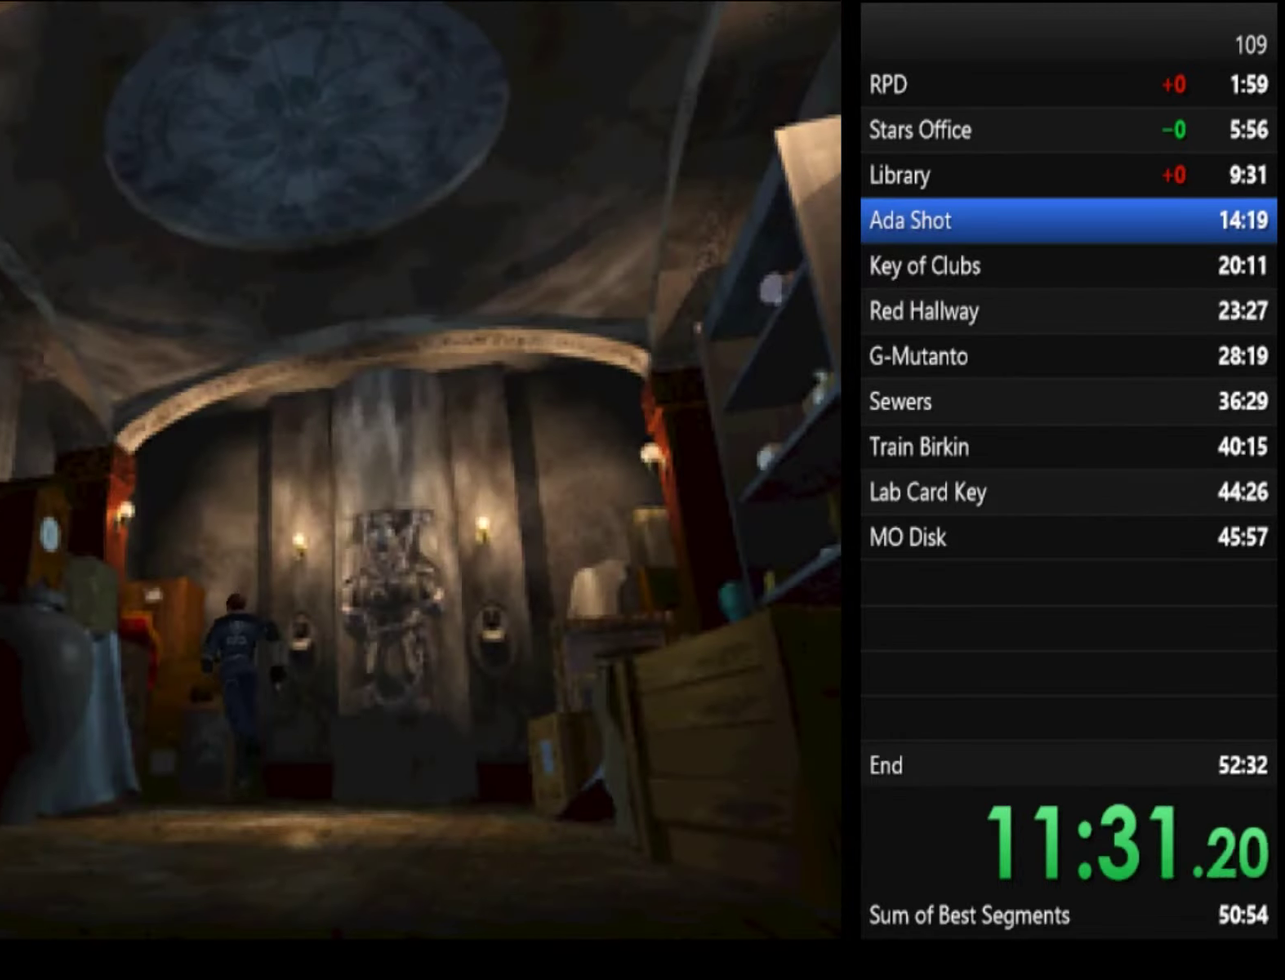
{"buttons": ["CROSS", "SQUARE"], "left_stick": "up", "right_stick": "center", "events": [[66, "CROSS", "up"], [133, "CROSS", "down"], [166, "CROSS", "up"], [233, "CROSS", "down"], [300, "CROSS", "up"], [366, "CROSS", "down"], [400, "CROSS", "up"], [466, "CROSS", "down"]]}
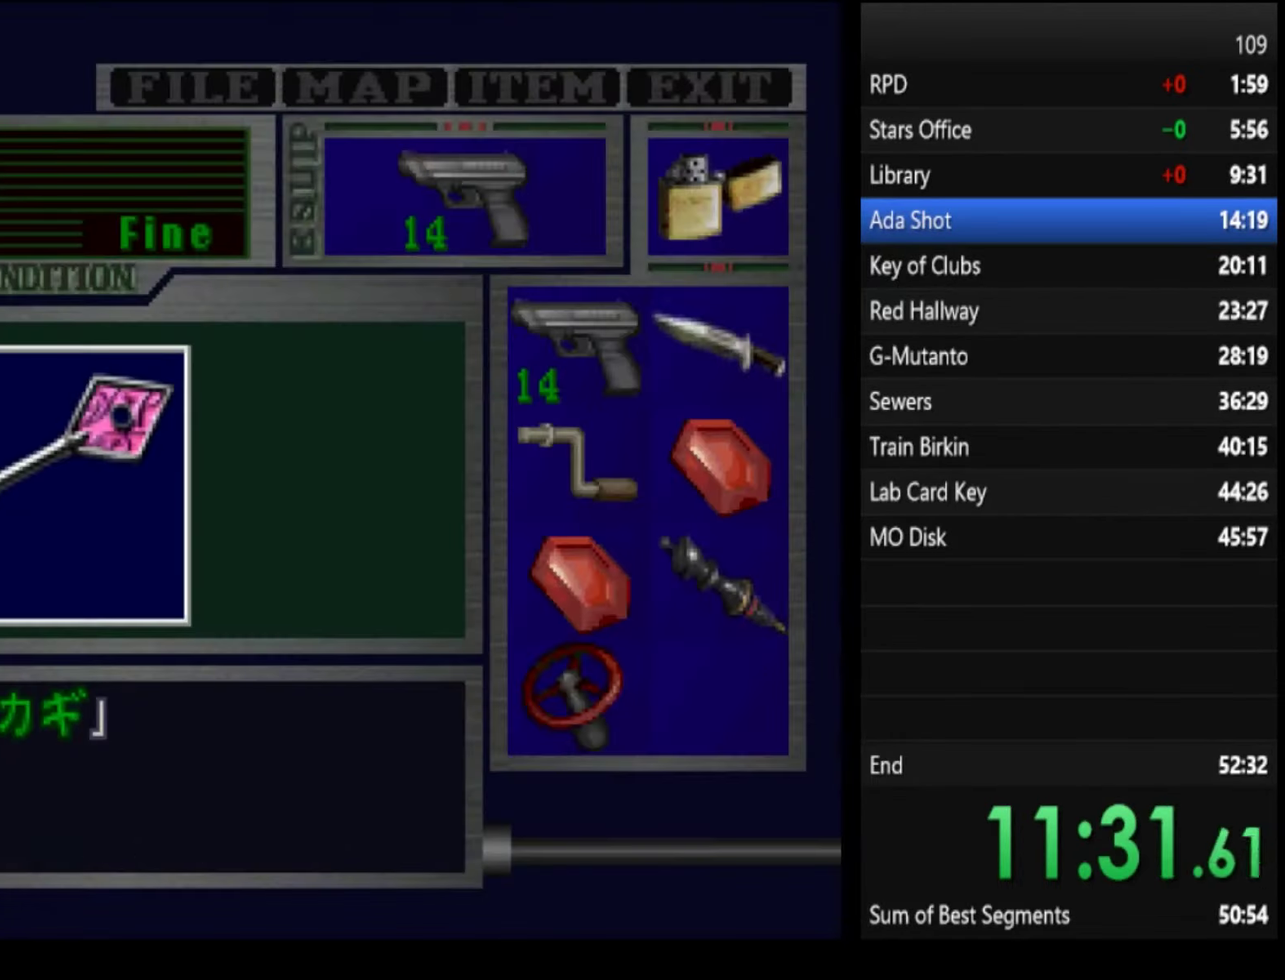
{"buttons": ["CROSS", "SQUARE"], "left_stick": "center", "right_stick": "center", "events": [[66, "left_stick", "center"], [266, "CROSS", "up"], [400, "CROSS", "down"]]}
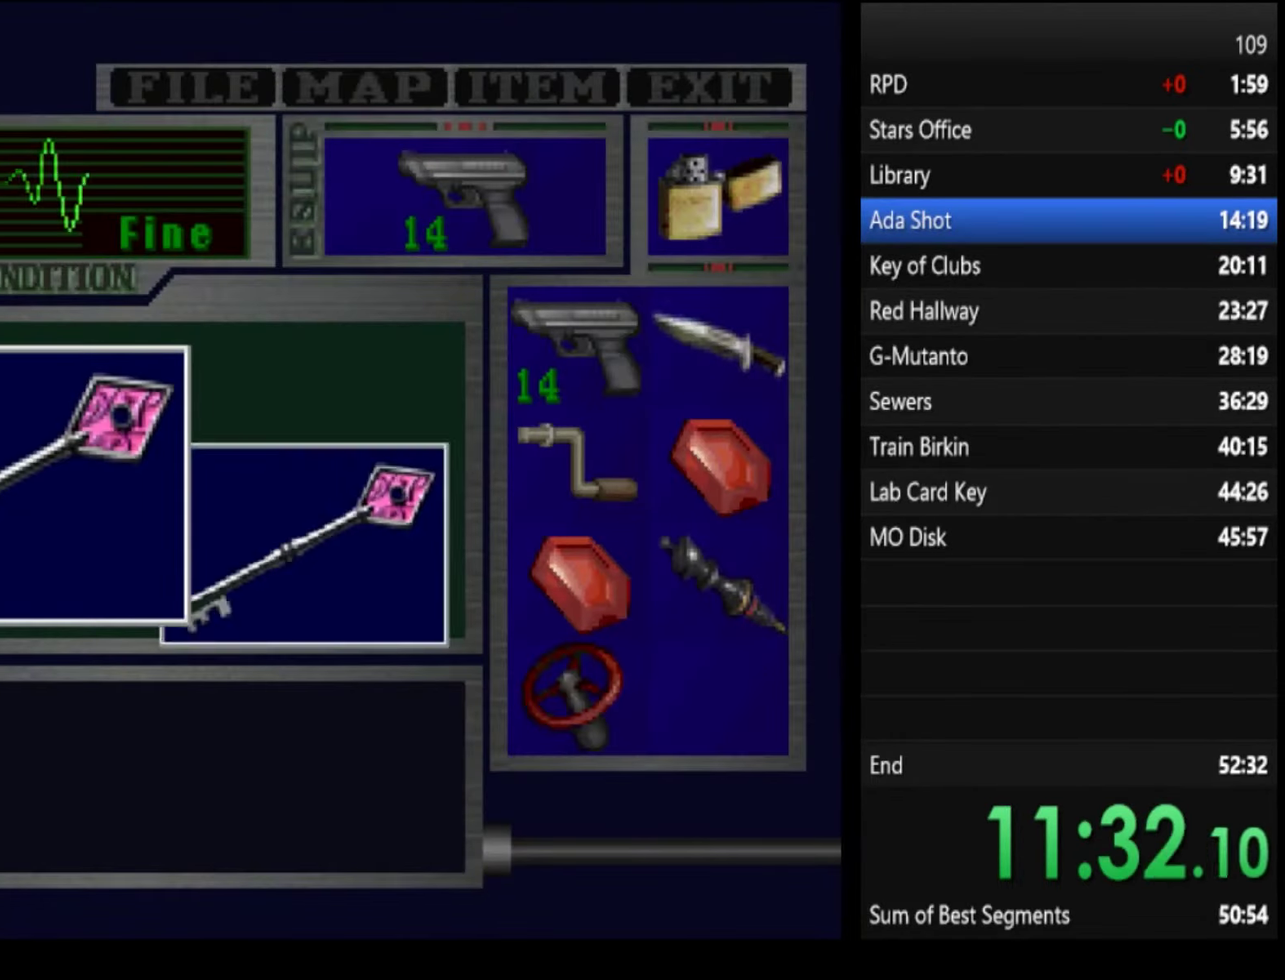
{"buttons": ["CROSS", "SQUARE"], "left_stick": "up", "right_stick": "center", "events": [[300, "left_stick", "up"], [333, "CROSS", "up"], [433, "CROSS", "down"]]}
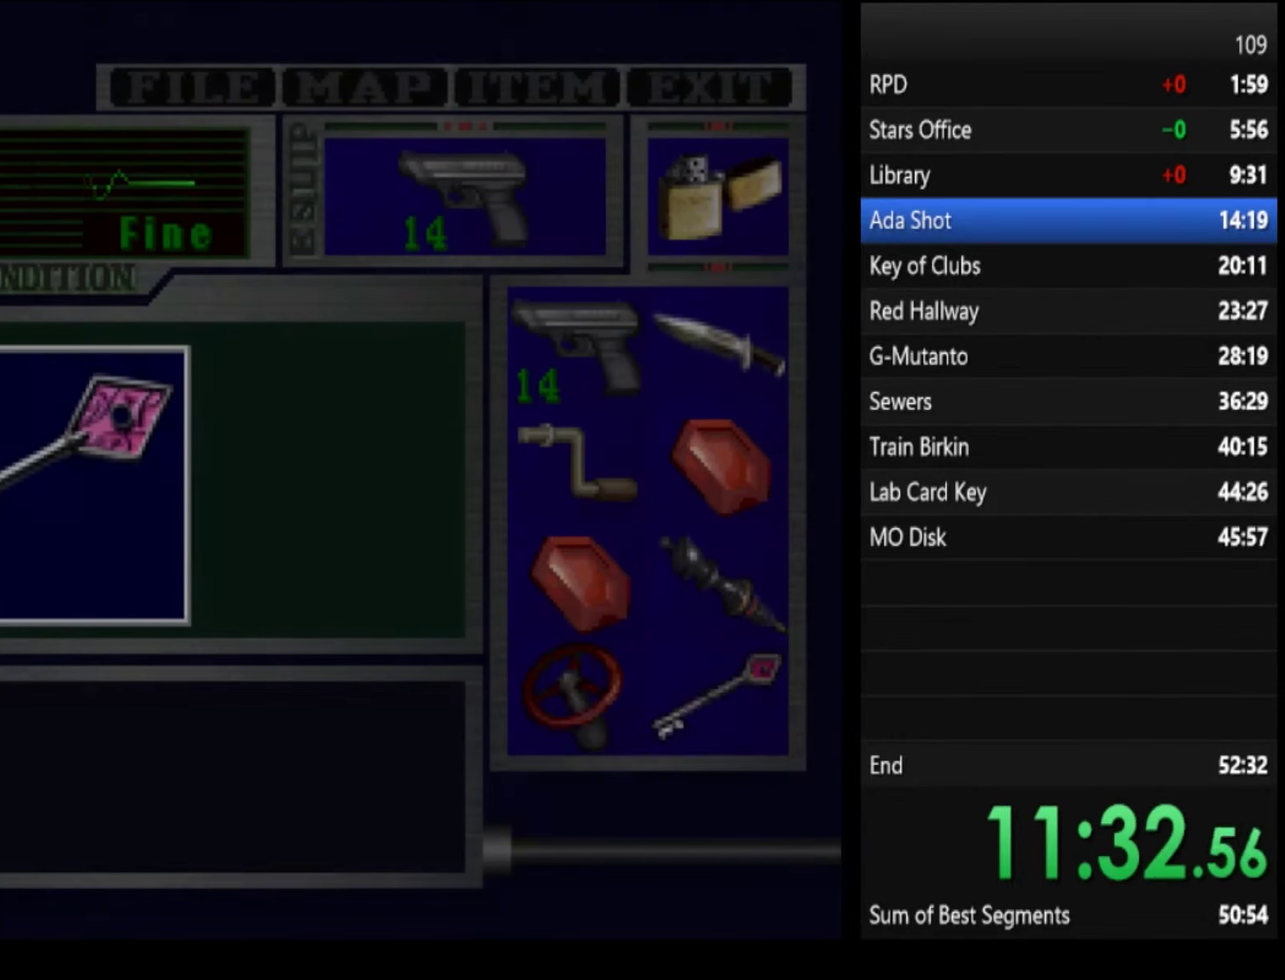
{"buttons": ["SQUARE"], "left_stick": "up", "right_stick": "center", "events": [[100, "CROSS", "up"], [333, "left_stick", "up-right"], [433, "left_stick", "up"]]}
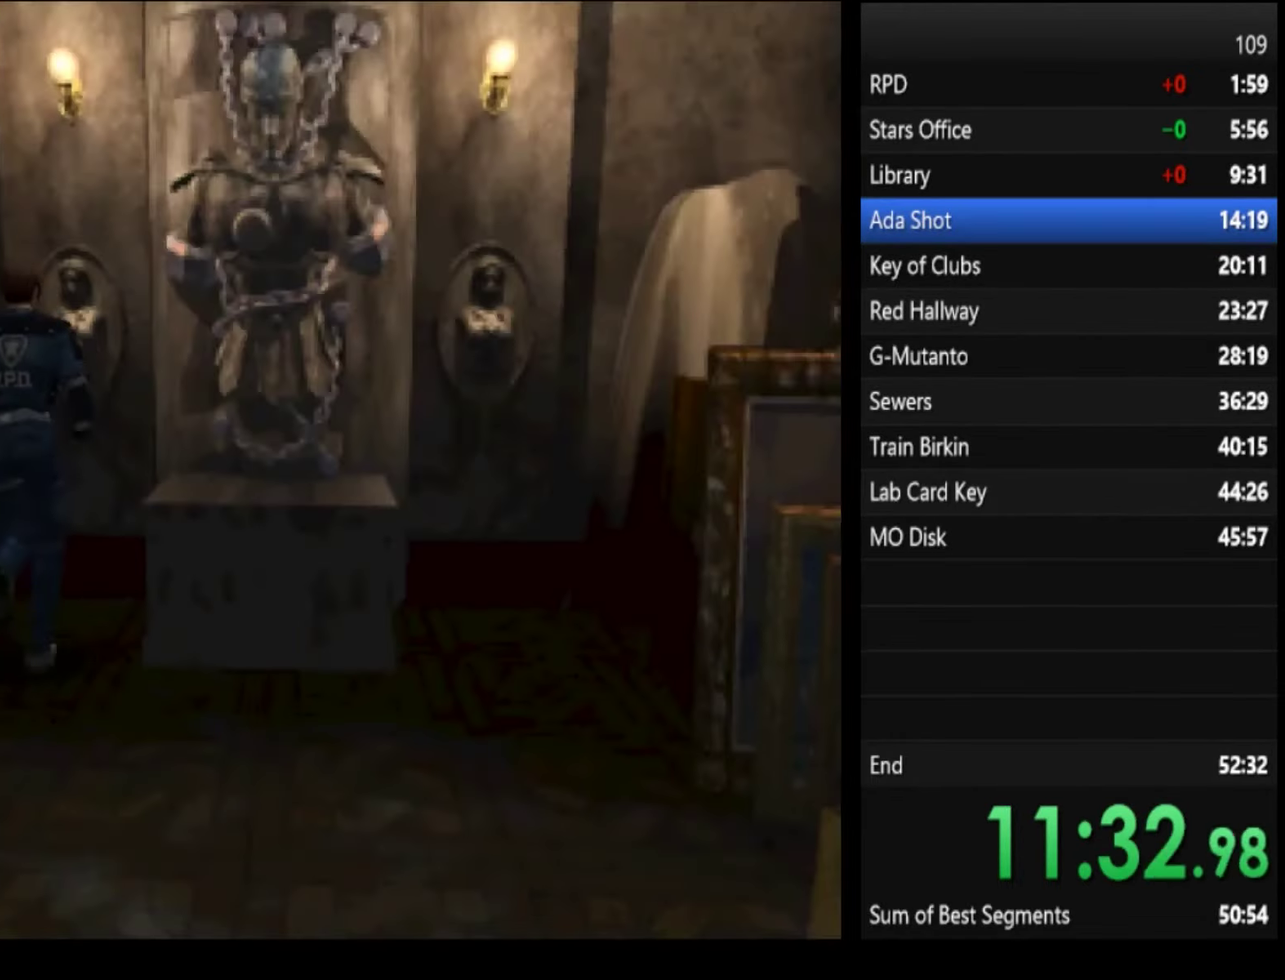
{"buttons": [], "left_stick": "center", "right_stick": "center", "events": [[267, "CIRCLE", "down"], [300, "SQUARE", "up"], [300, "left_stick", "center"], [367, "CIRCLE", "up"]]}
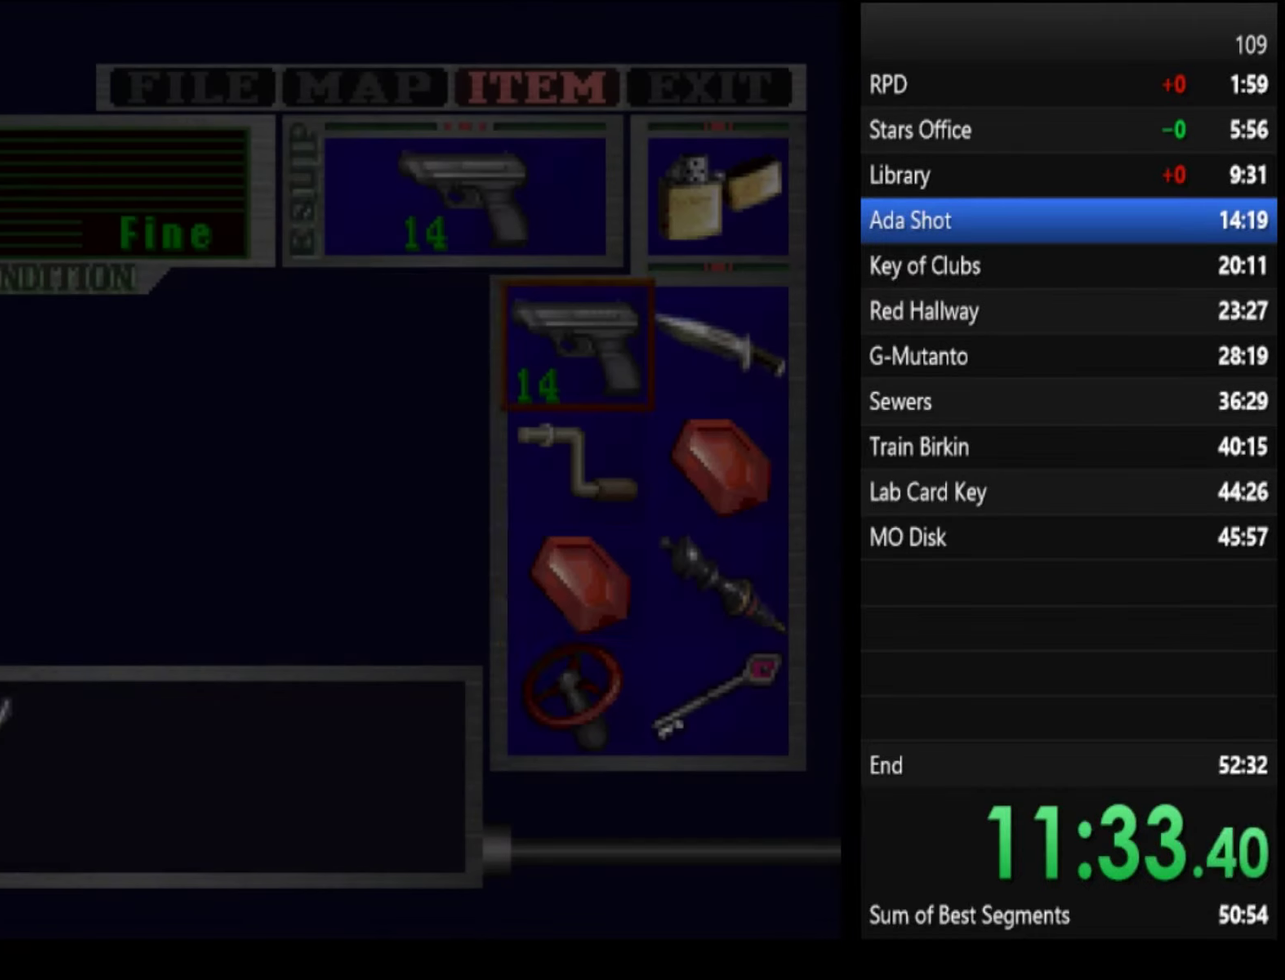
{"buttons": [], "left_stick": "center", "right_stick": "center", "events": [[34, "left_stick", "down"], [234, "CROSS", "down"], [234, "left_stick", "center"], [300, "CROSS", "up"], [334, "CROSS", "down"], [400, "CROSS", "up"]]}